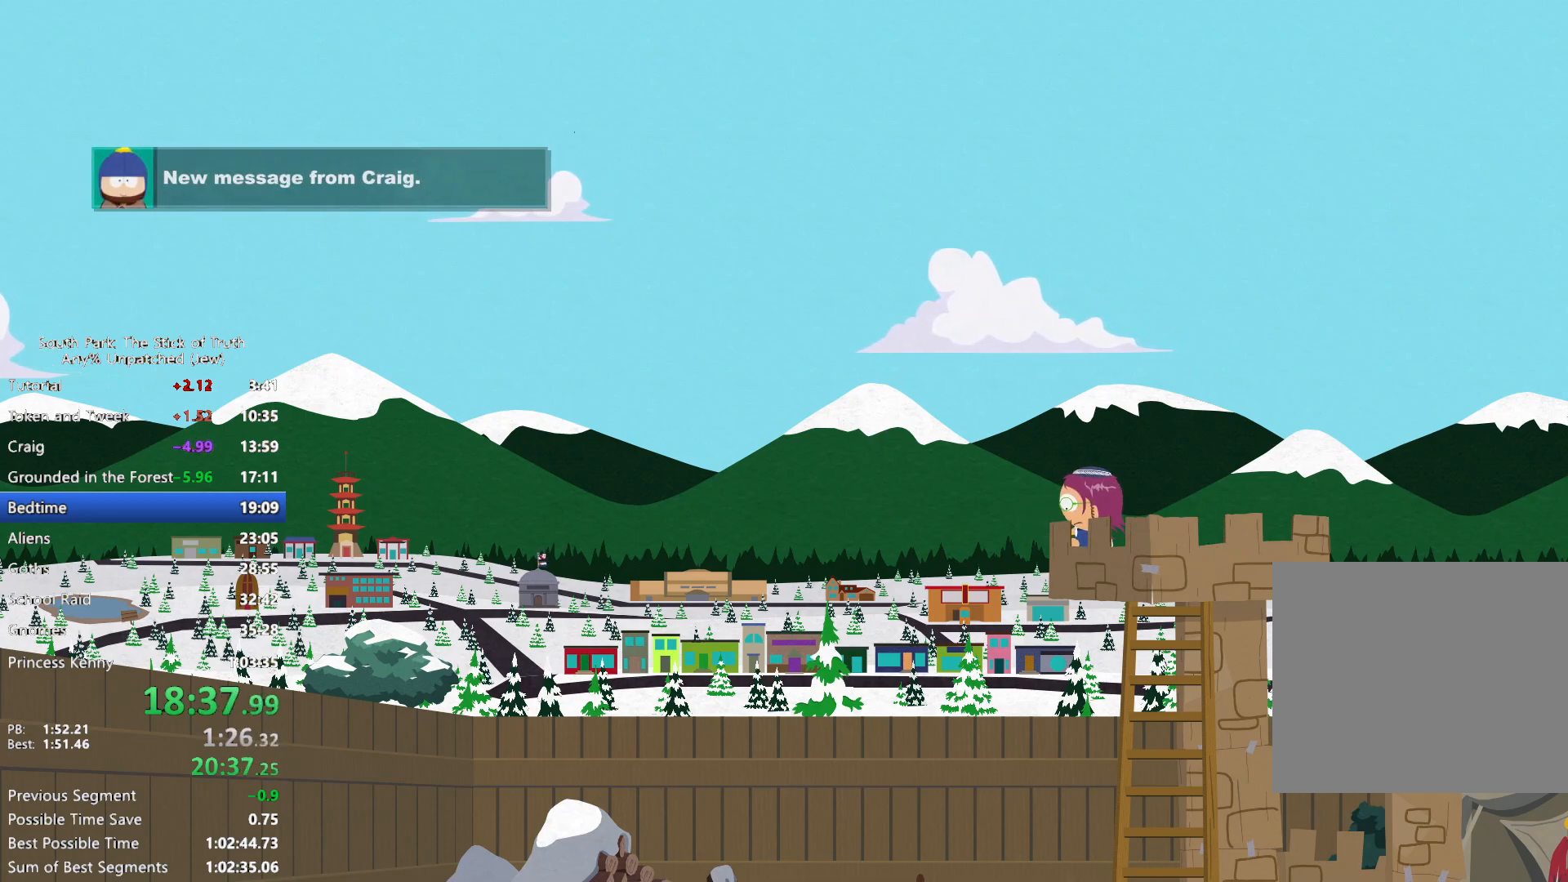
Gameplay with a controller (Xbox layout); each line is a JSON object with the inputs held at the frame after it. "events" lists button and stick changes between this image and that frame as [ms after this image, input, new state], when the widget could be followed in between. Not read: A HOME L3 R3 START.
{"buttons": [], "left_stick": "center", "right_stick": "center", "events": []}
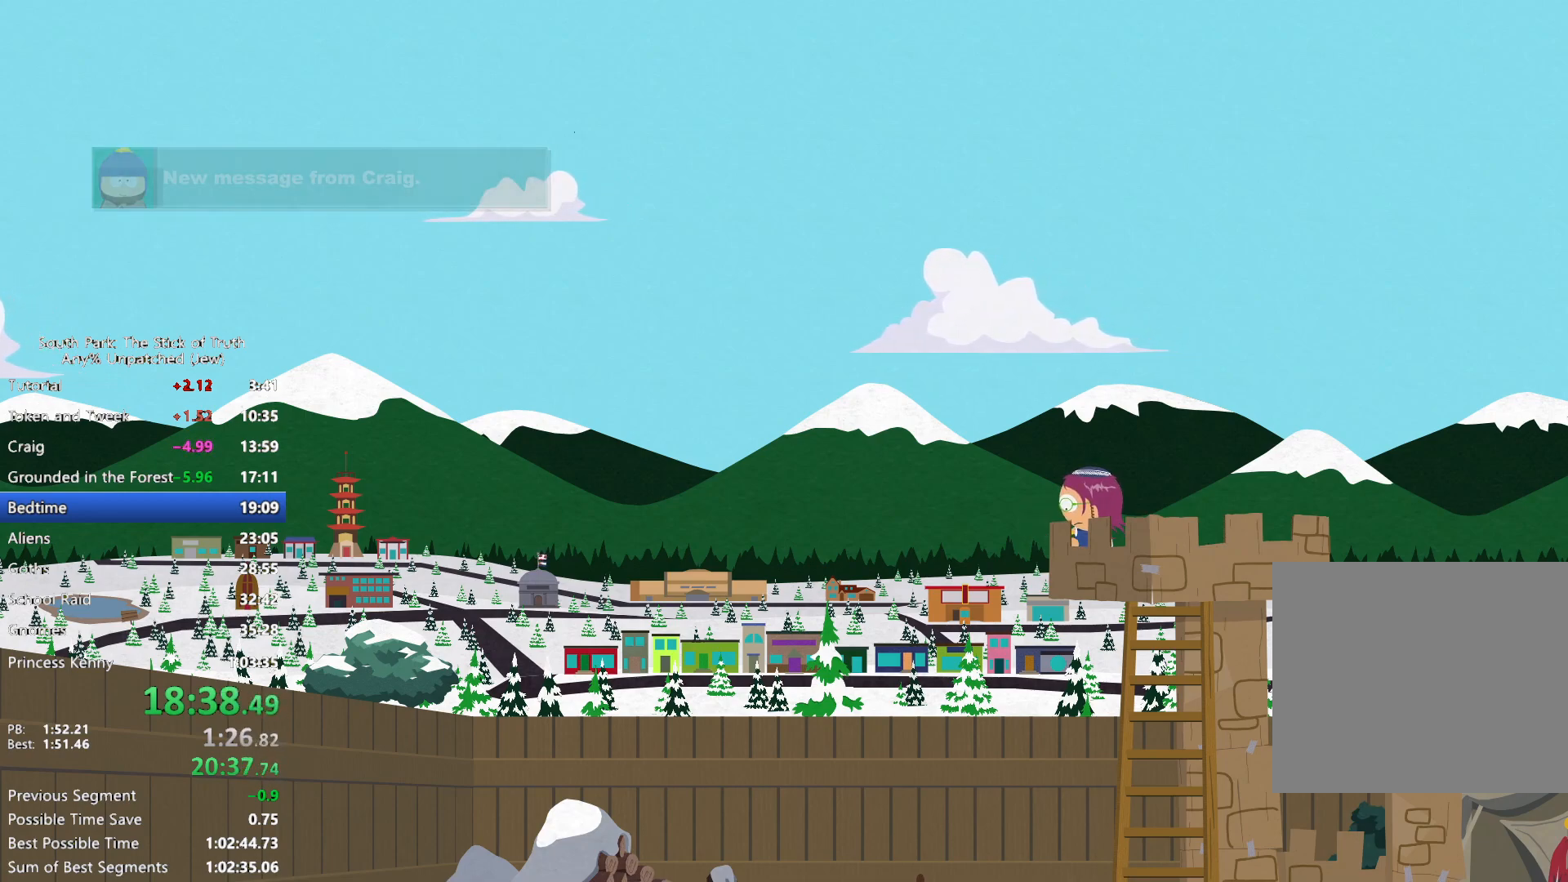
{"buttons": [], "left_stick": "center", "right_stick": "center", "events": []}
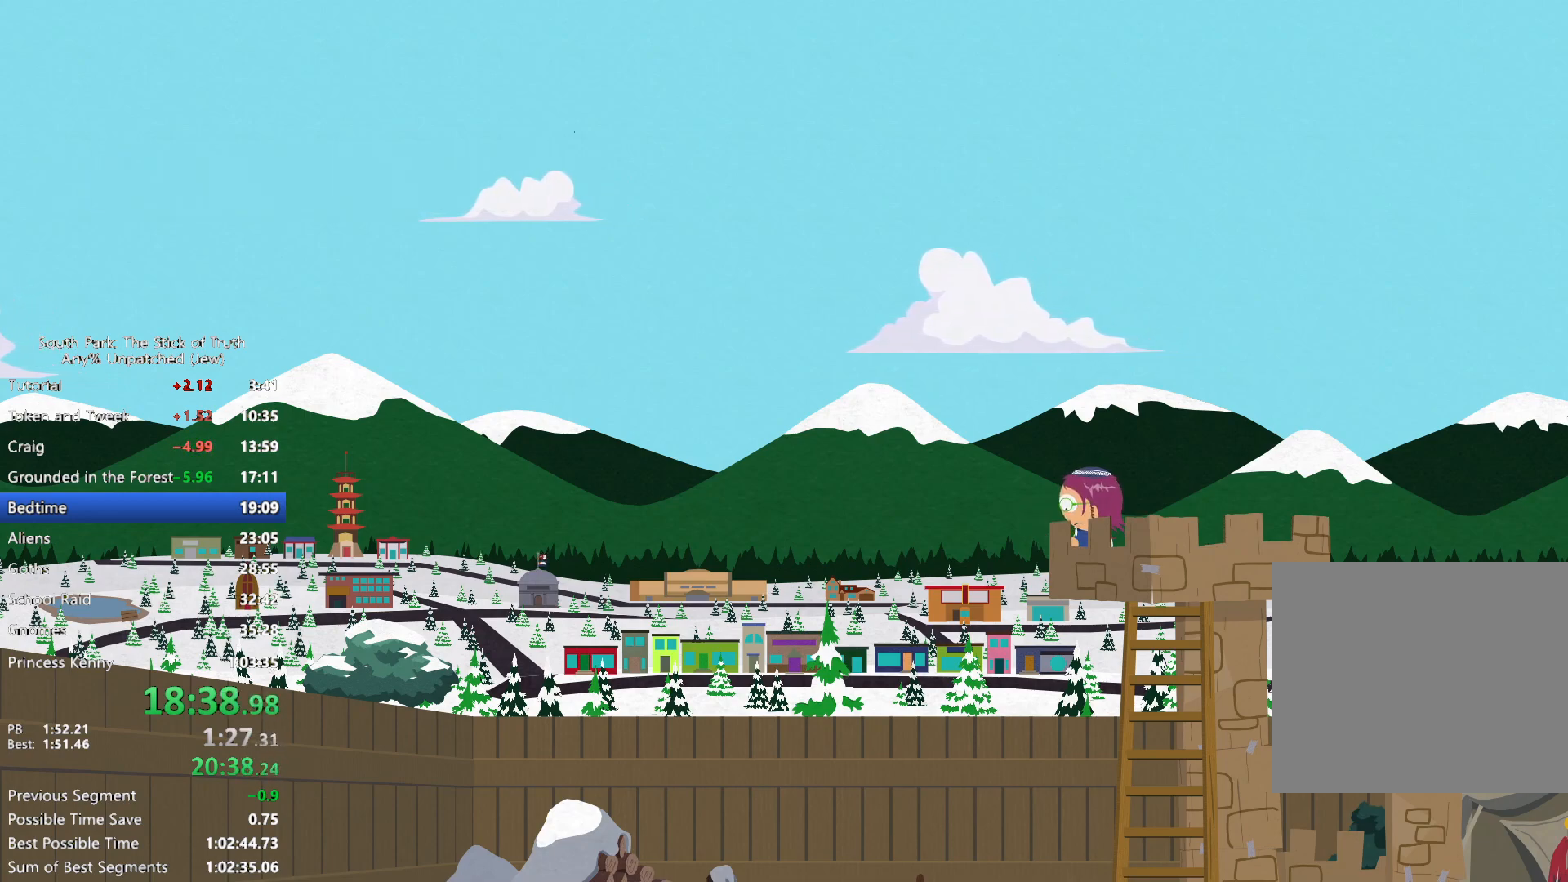
{"buttons": [], "left_stick": "center", "right_stick": "center", "events": []}
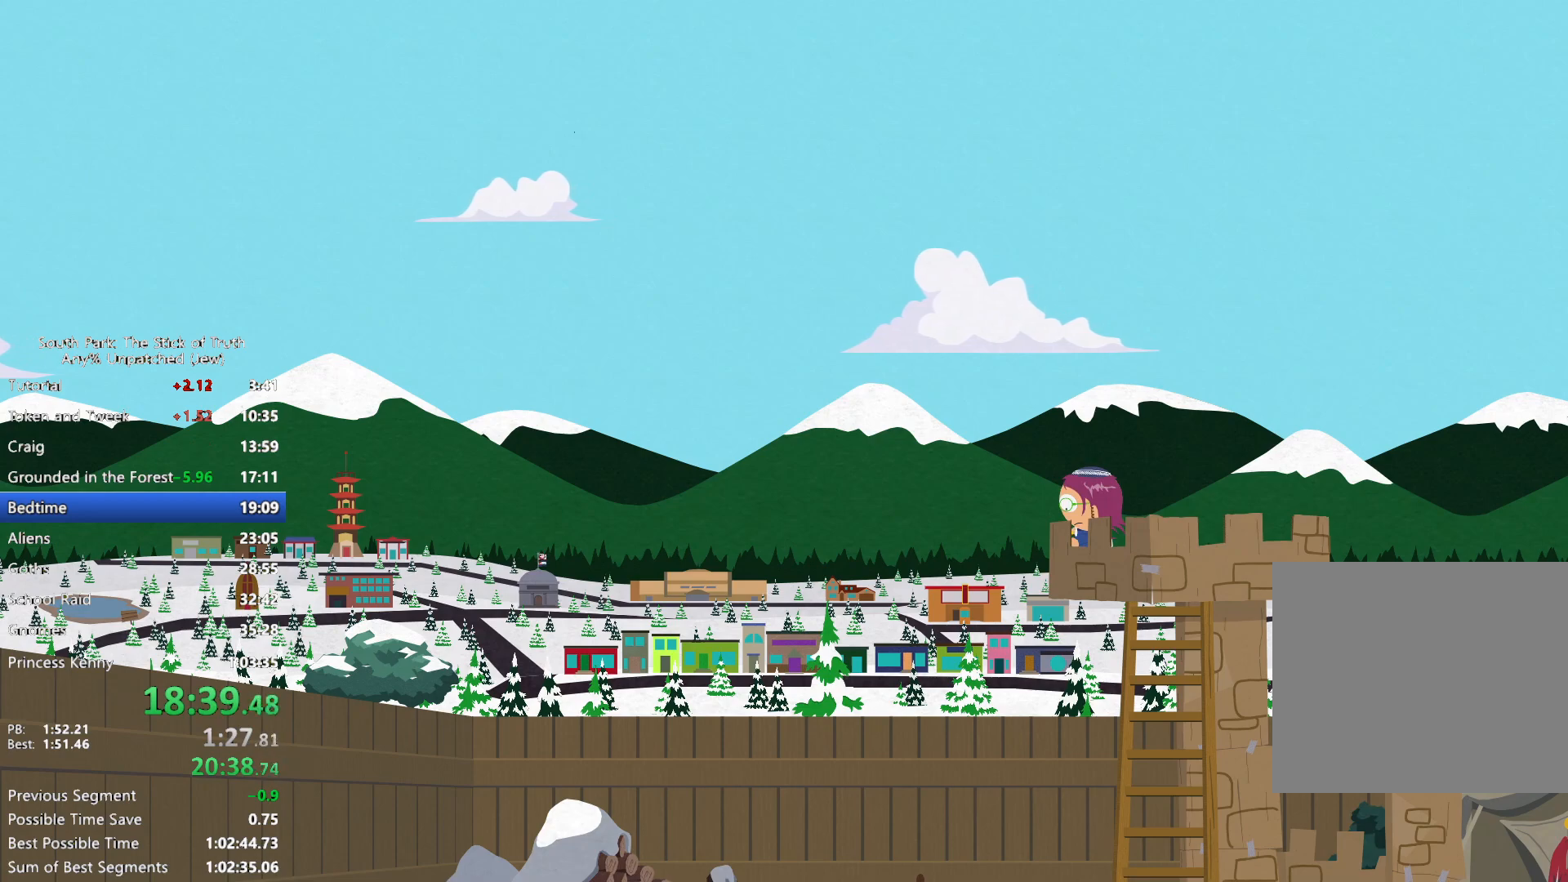
{"buttons": [], "left_stick": "center", "right_stick": "center", "events": []}
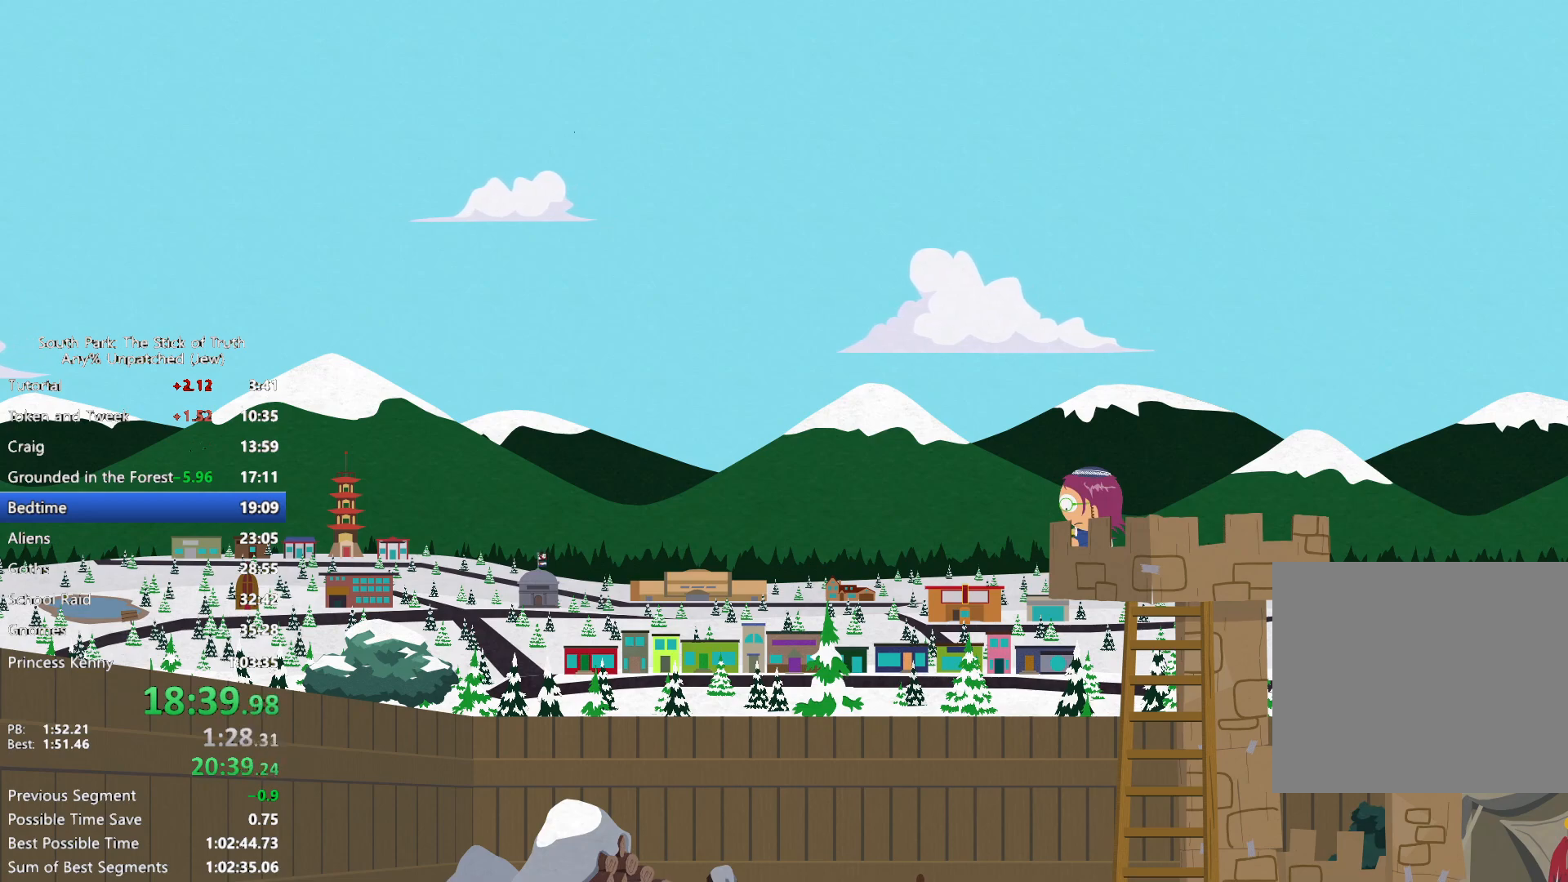
{"buttons": [], "left_stick": "center", "right_stick": "center", "events": []}
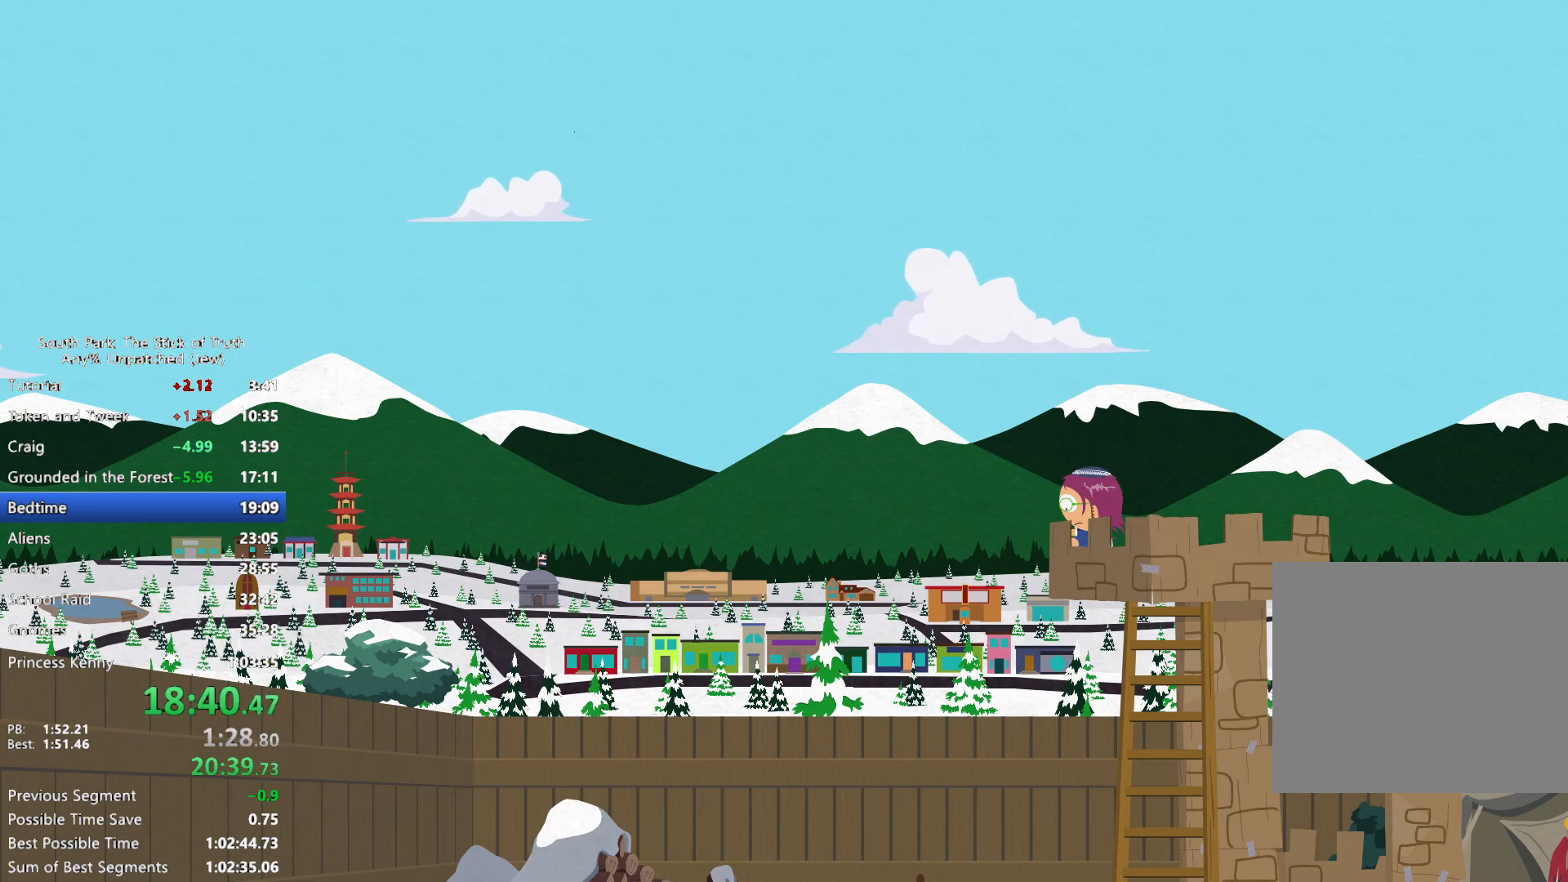
{"buttons": [], "left_stick": "center", "right_stick": "center", "events": []}
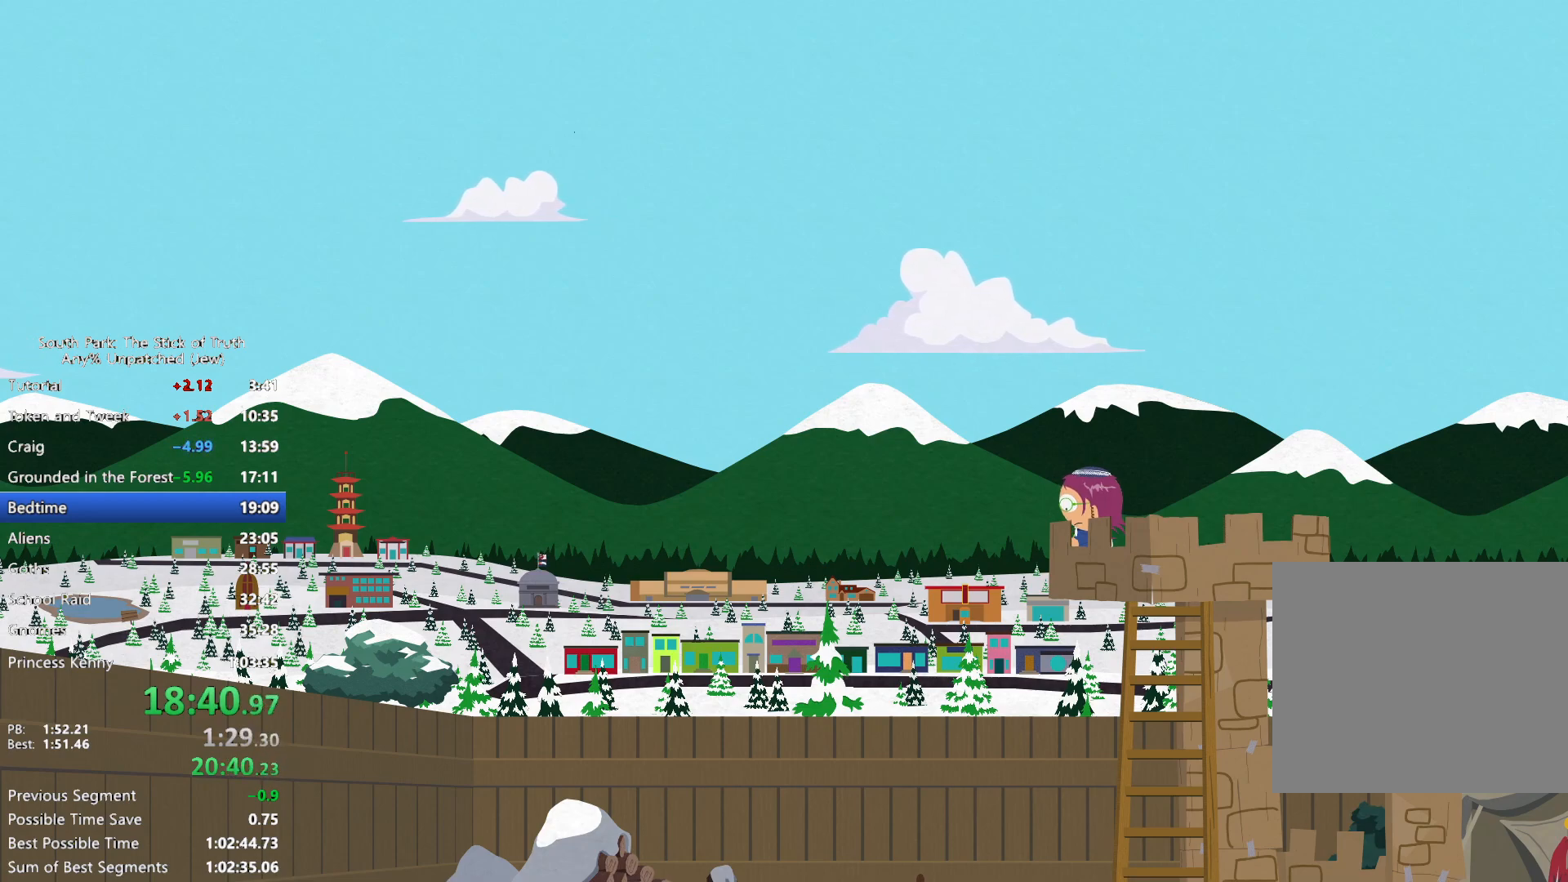
{"buttons": [], "left_stick": "down", "right_stick": "center", "events": [[100, "left_stick", "right"], [400, "left_stick", "down"]]}
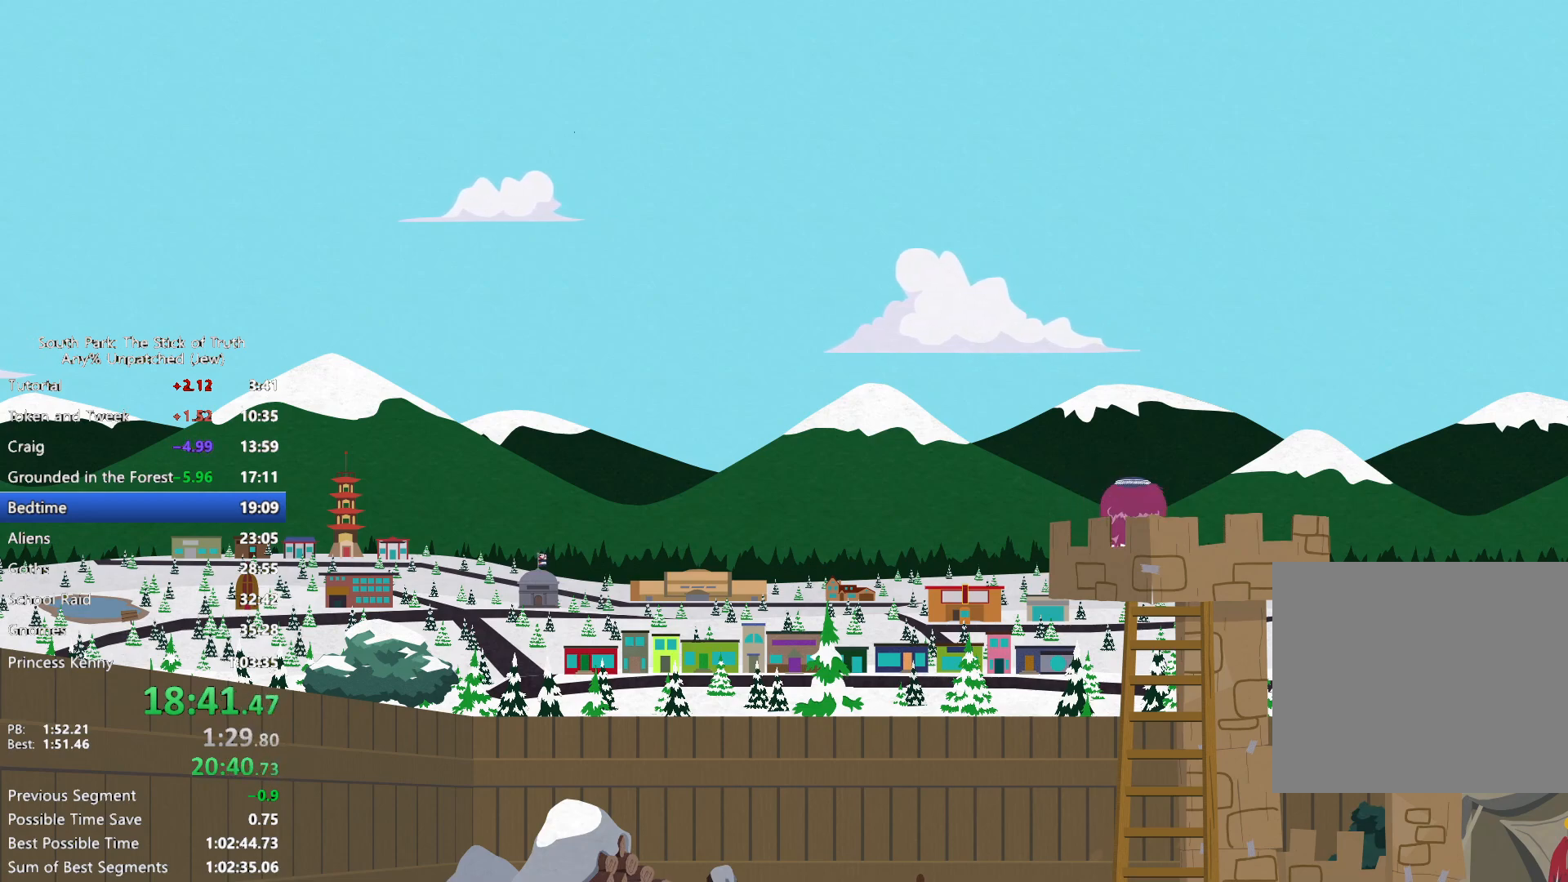
{"buttons": [], "left_stick": "down", "right_stick": "center", "events": []}
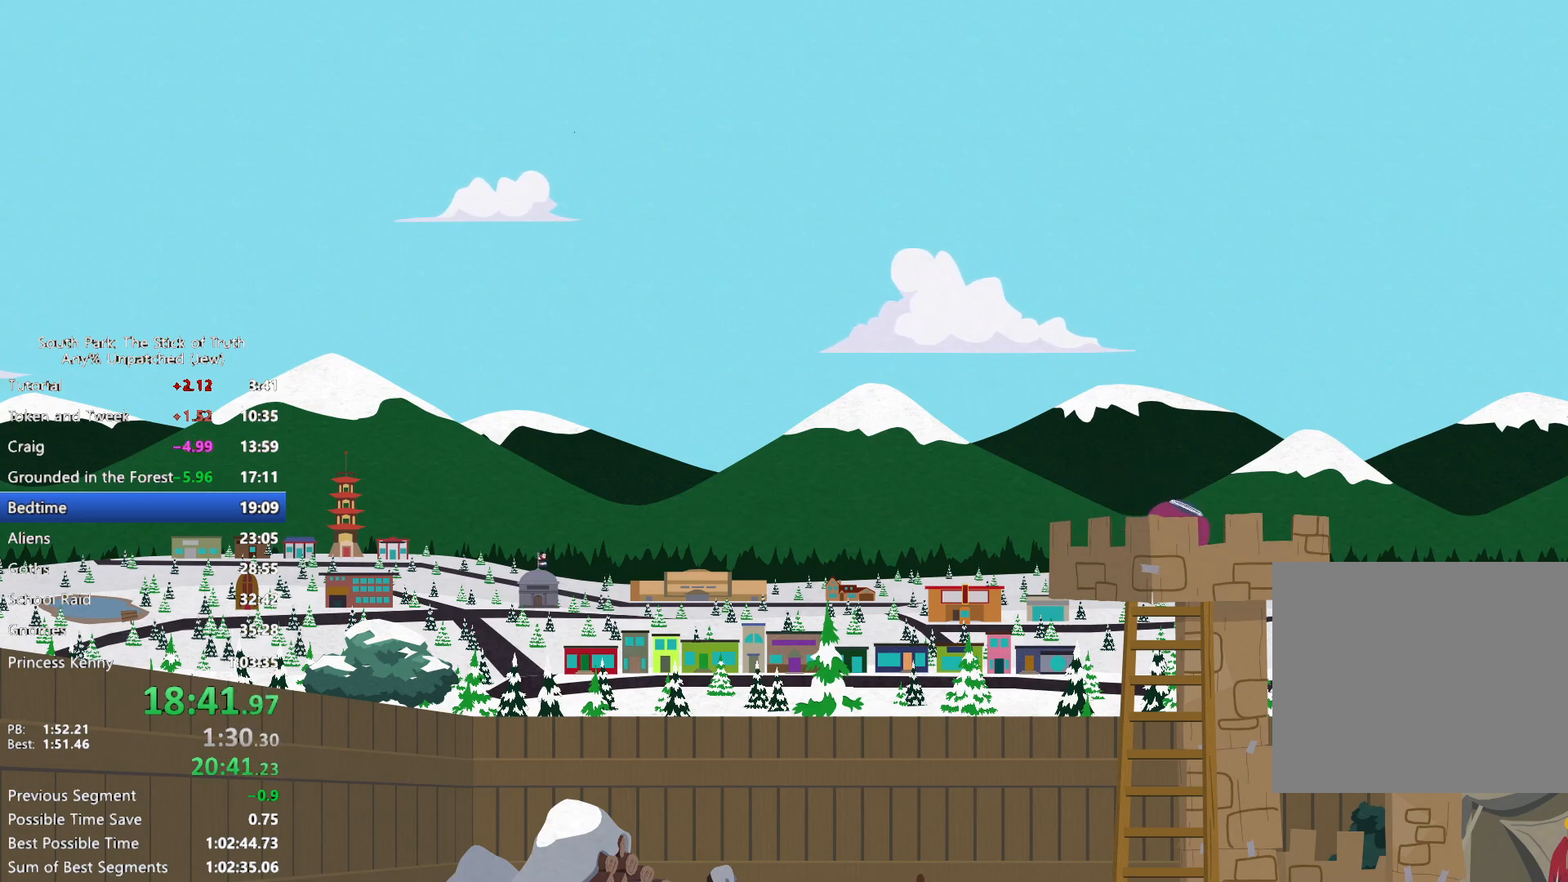
{"buttons": [], "left_stick": "down", "right_stick": "center", "events": []}
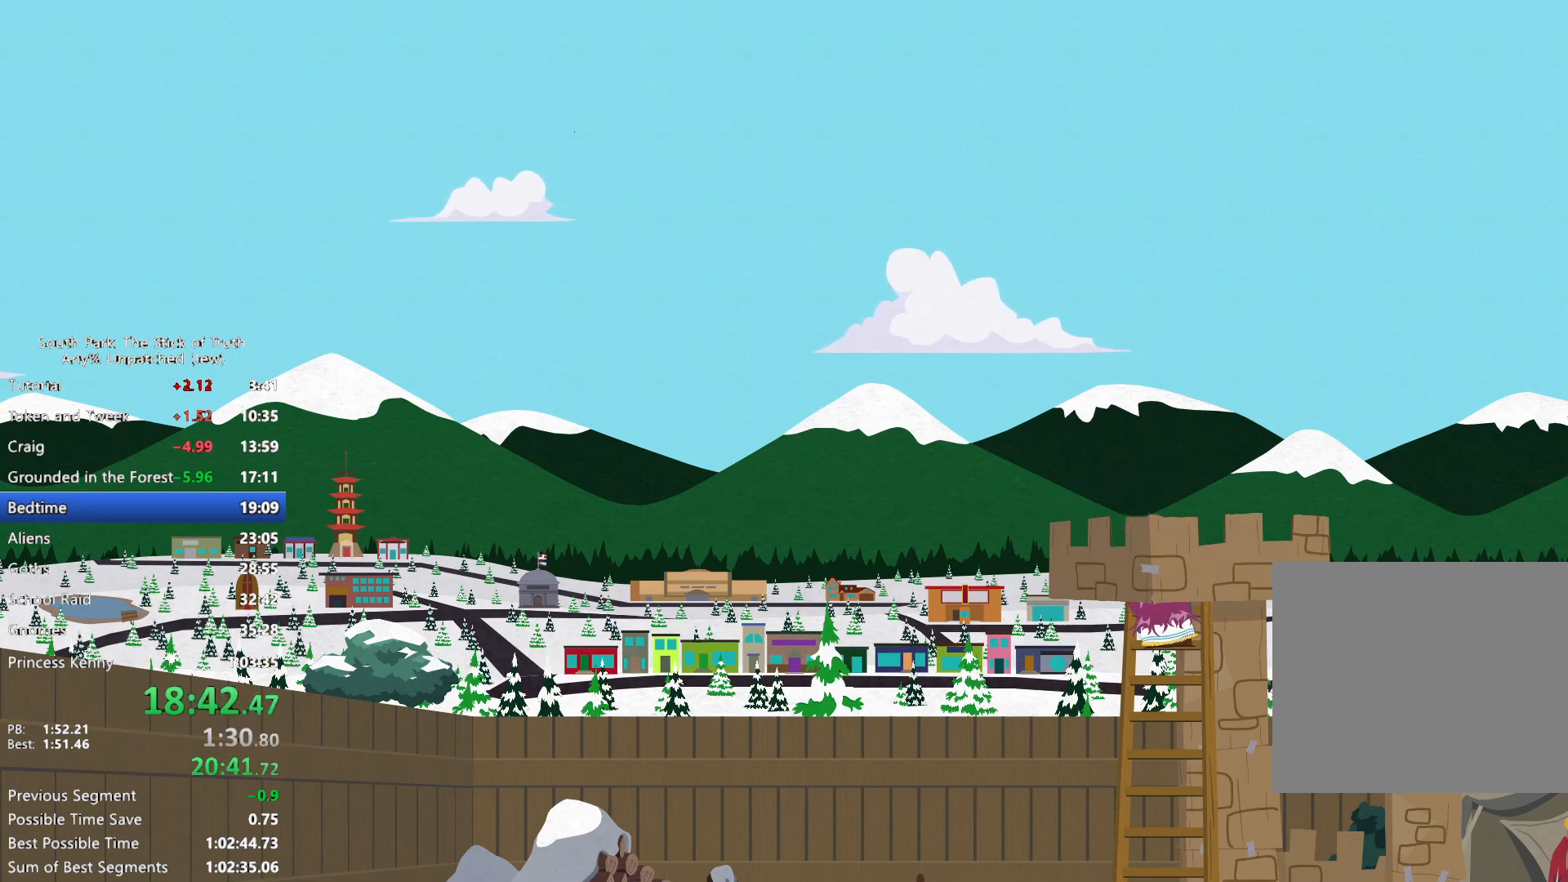
{"buttons": [], "left_stick": "down", "right_stick": "center", "events": []}
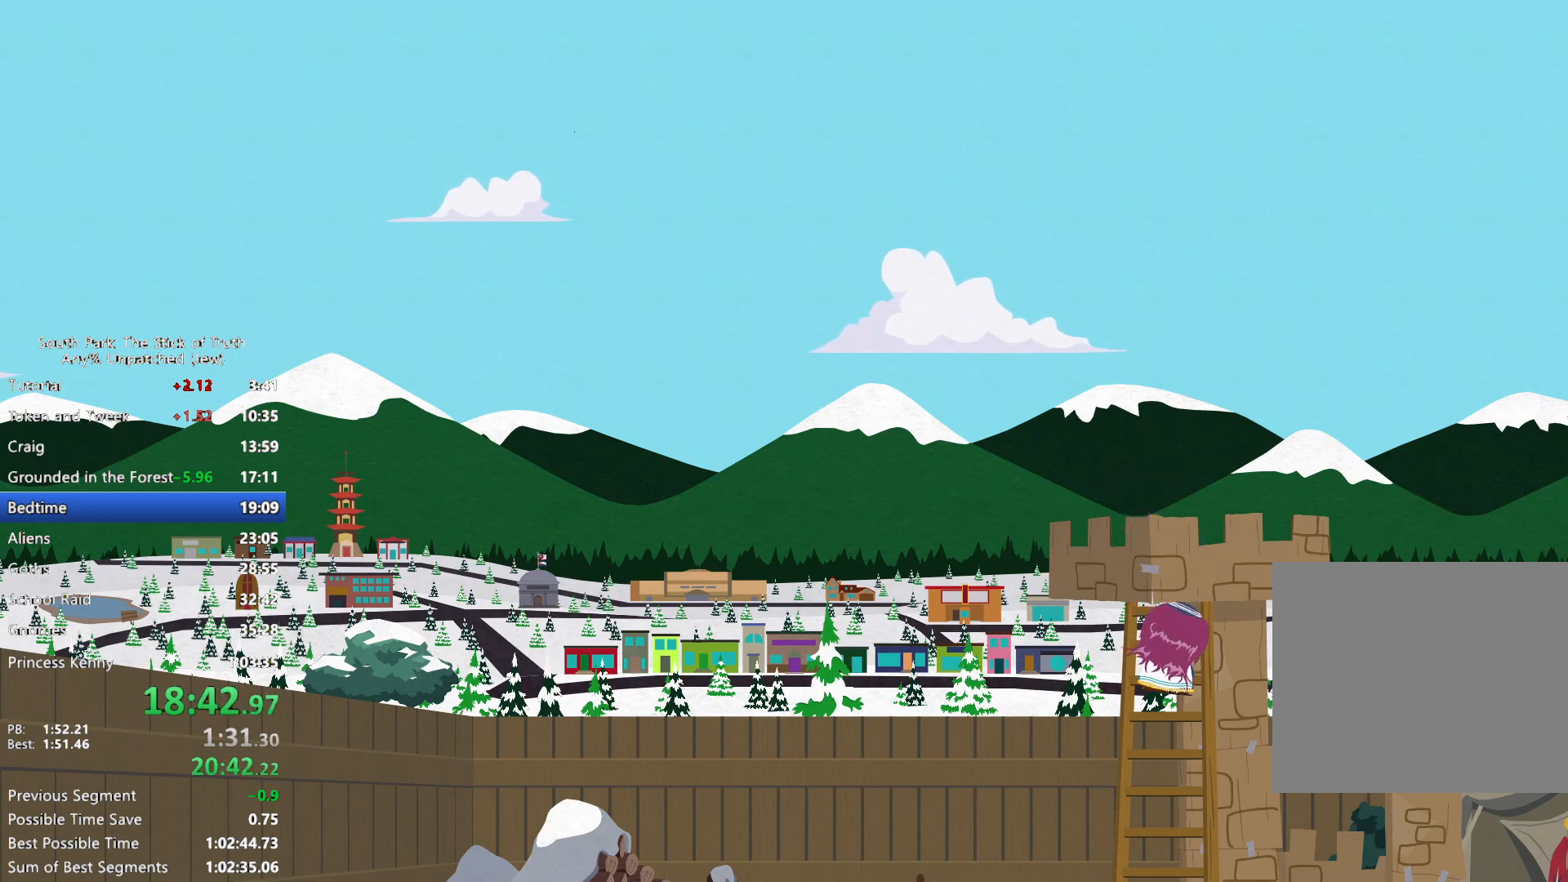
{"buttons": [], "left_stick": "down", "right_stick": "center", "events": []}
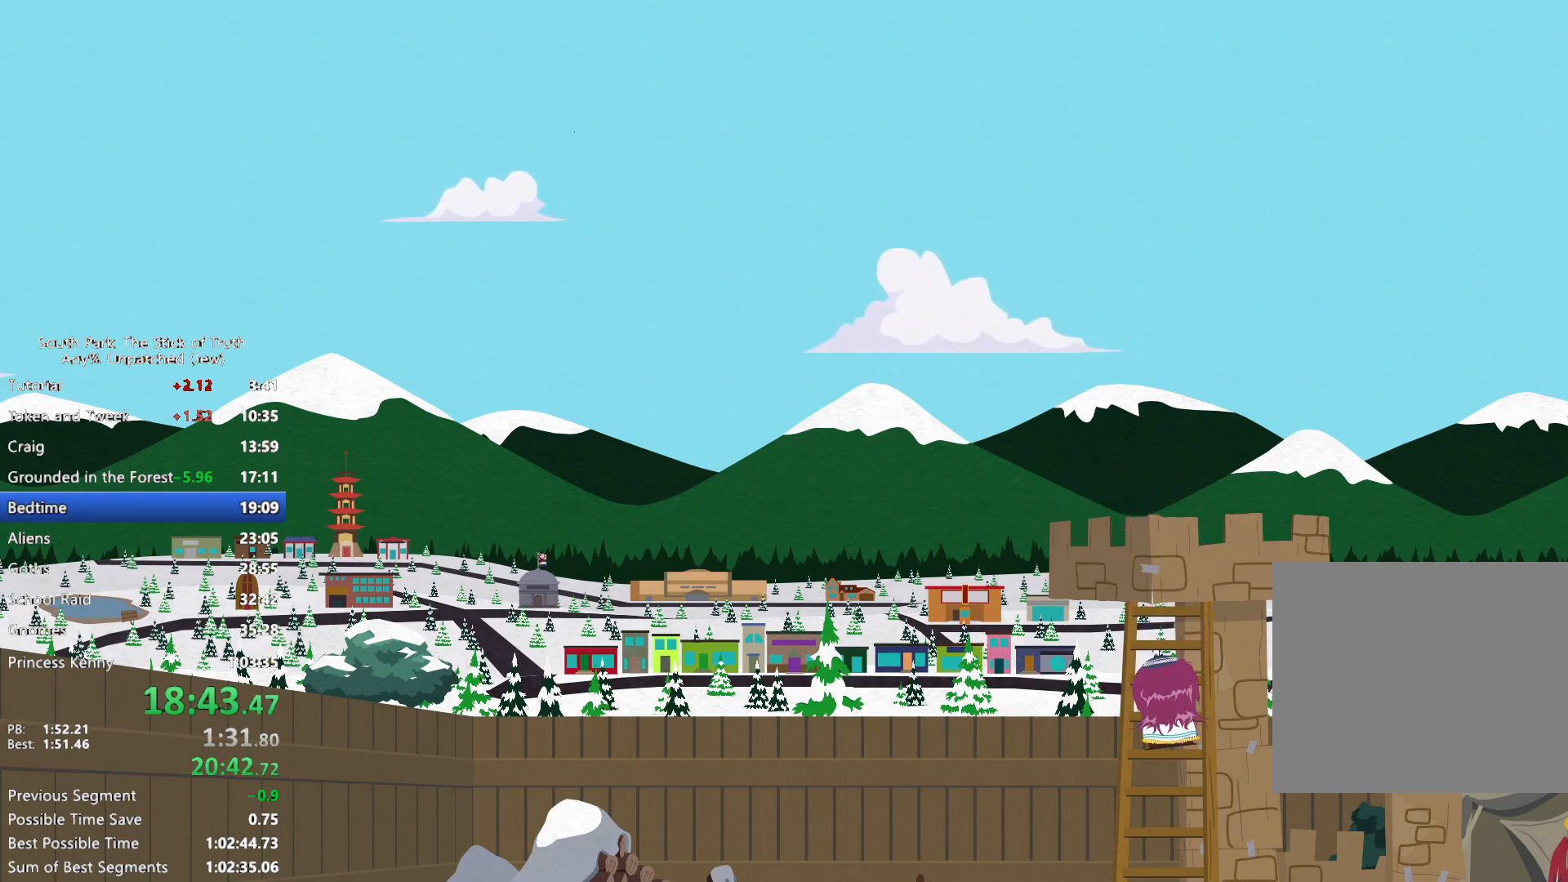
{"buttons": [], "left_stick": "down", "right_stick": "center", "events": [[117, "DPAD_RIGHT", "down"], [183, "DPAD_RIGHT", "up"]]}
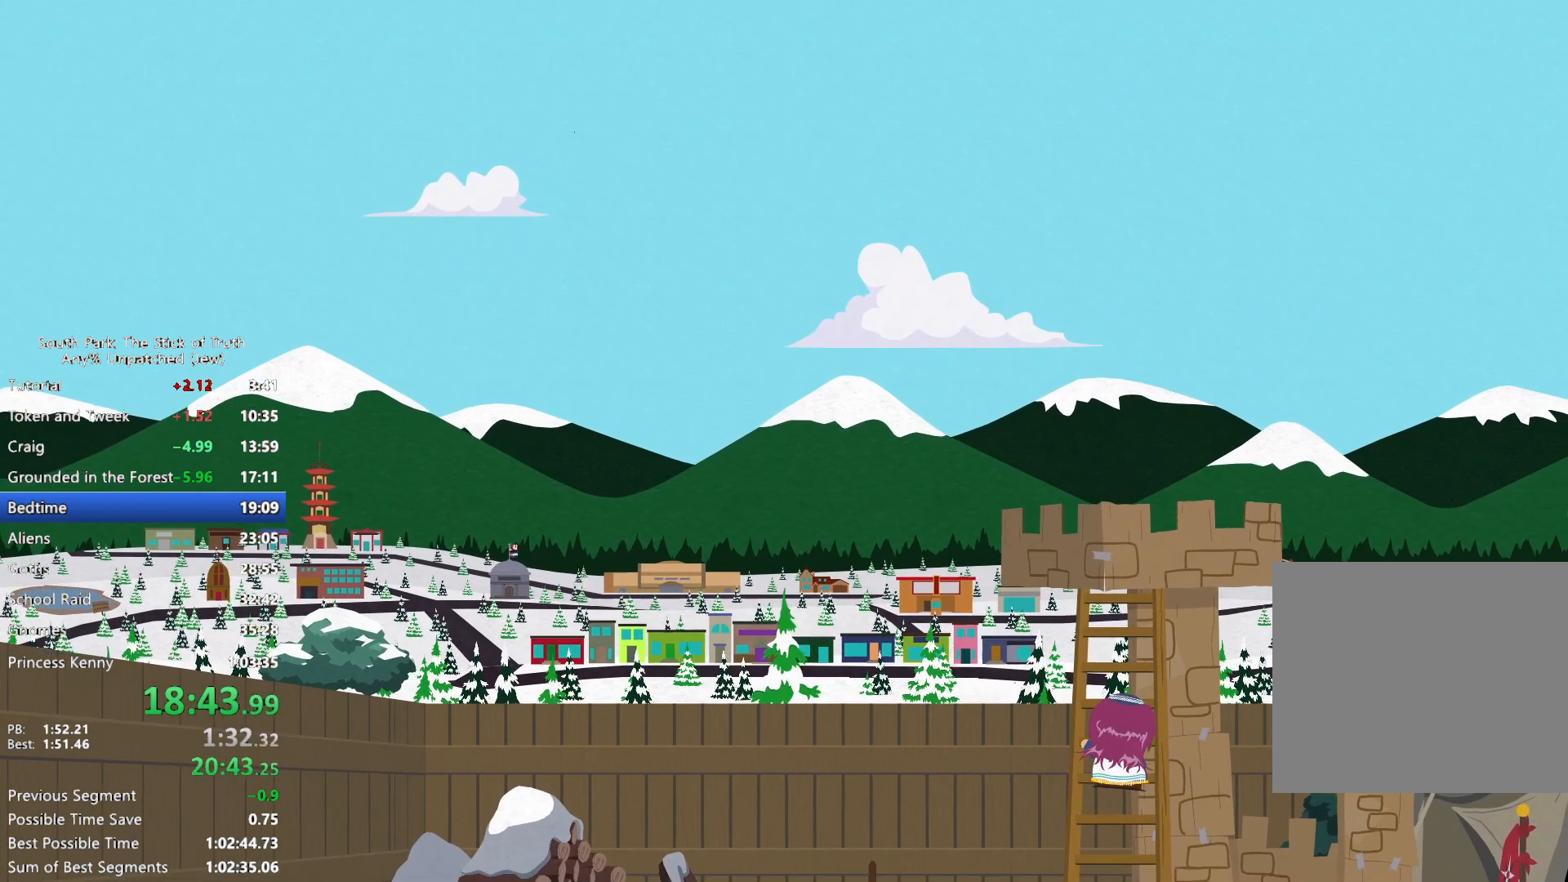
{"buttons": ["SELECT"], "left_stick": "down", "right_stick": "center", "events": [[450, "SELECT", "down"]]}
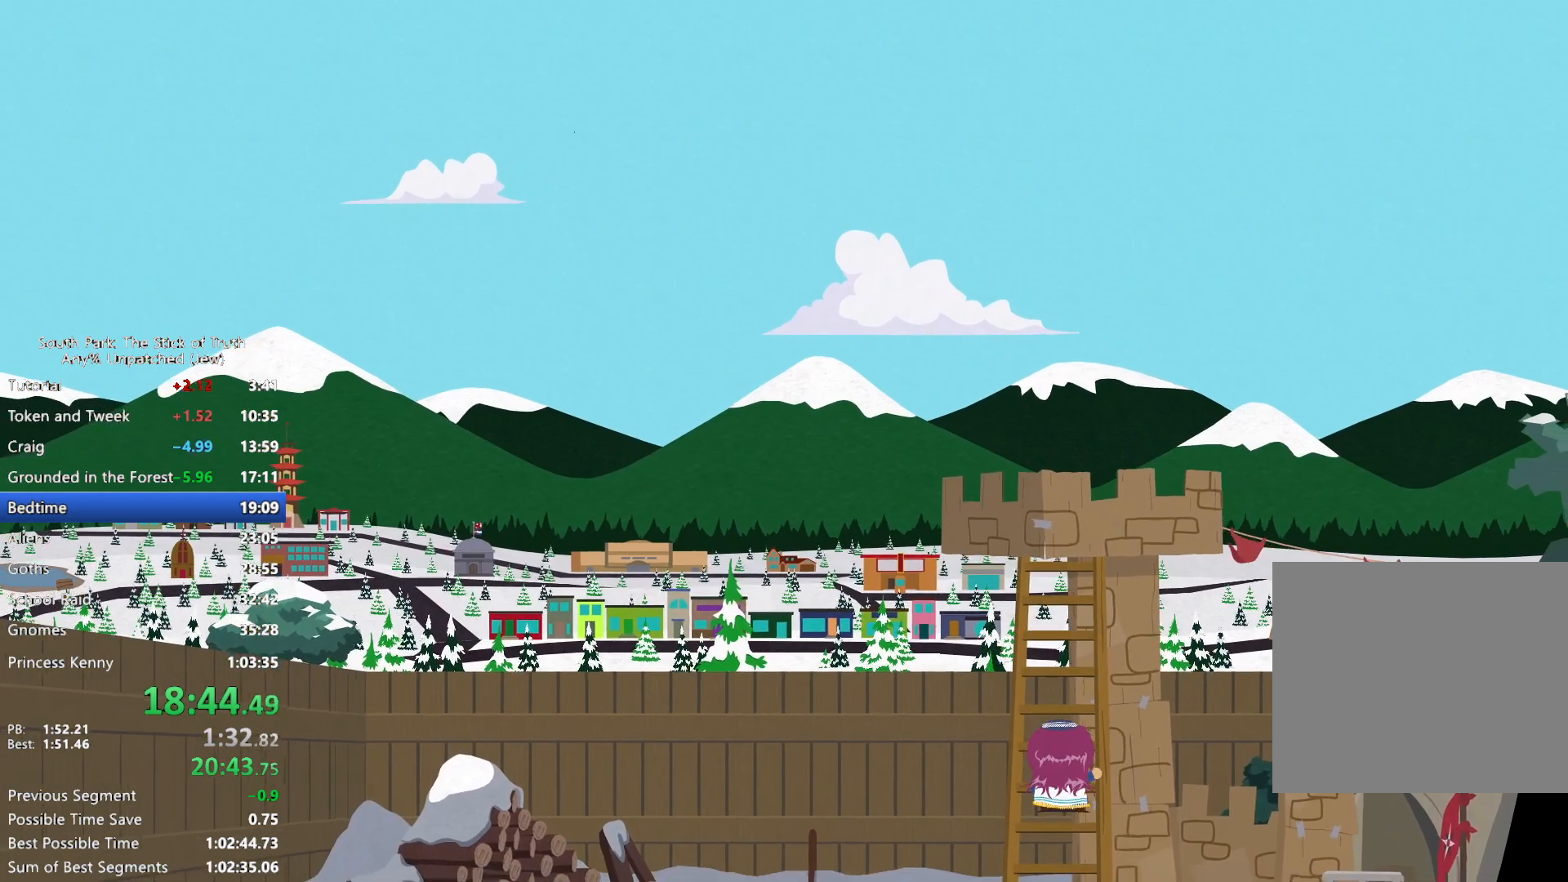
{"buttons": [], "left_stick": "down", "right_stick": "center", "events": [[17, "SELECT", "up"]]}
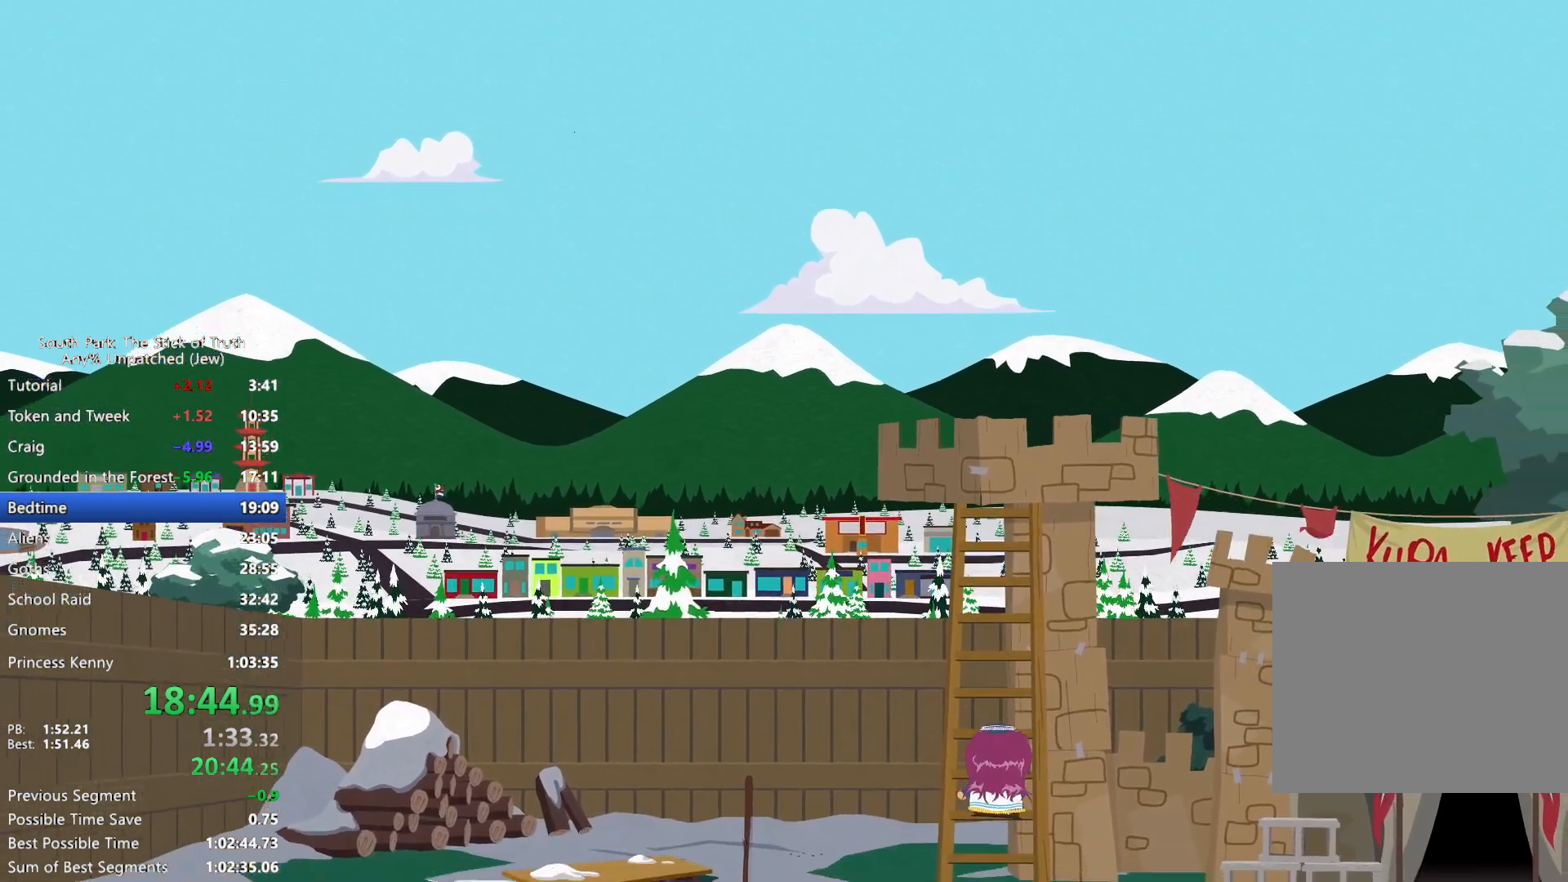
{"buttons": [], "left_stick": "down", "right_stick": "center", "events": []}
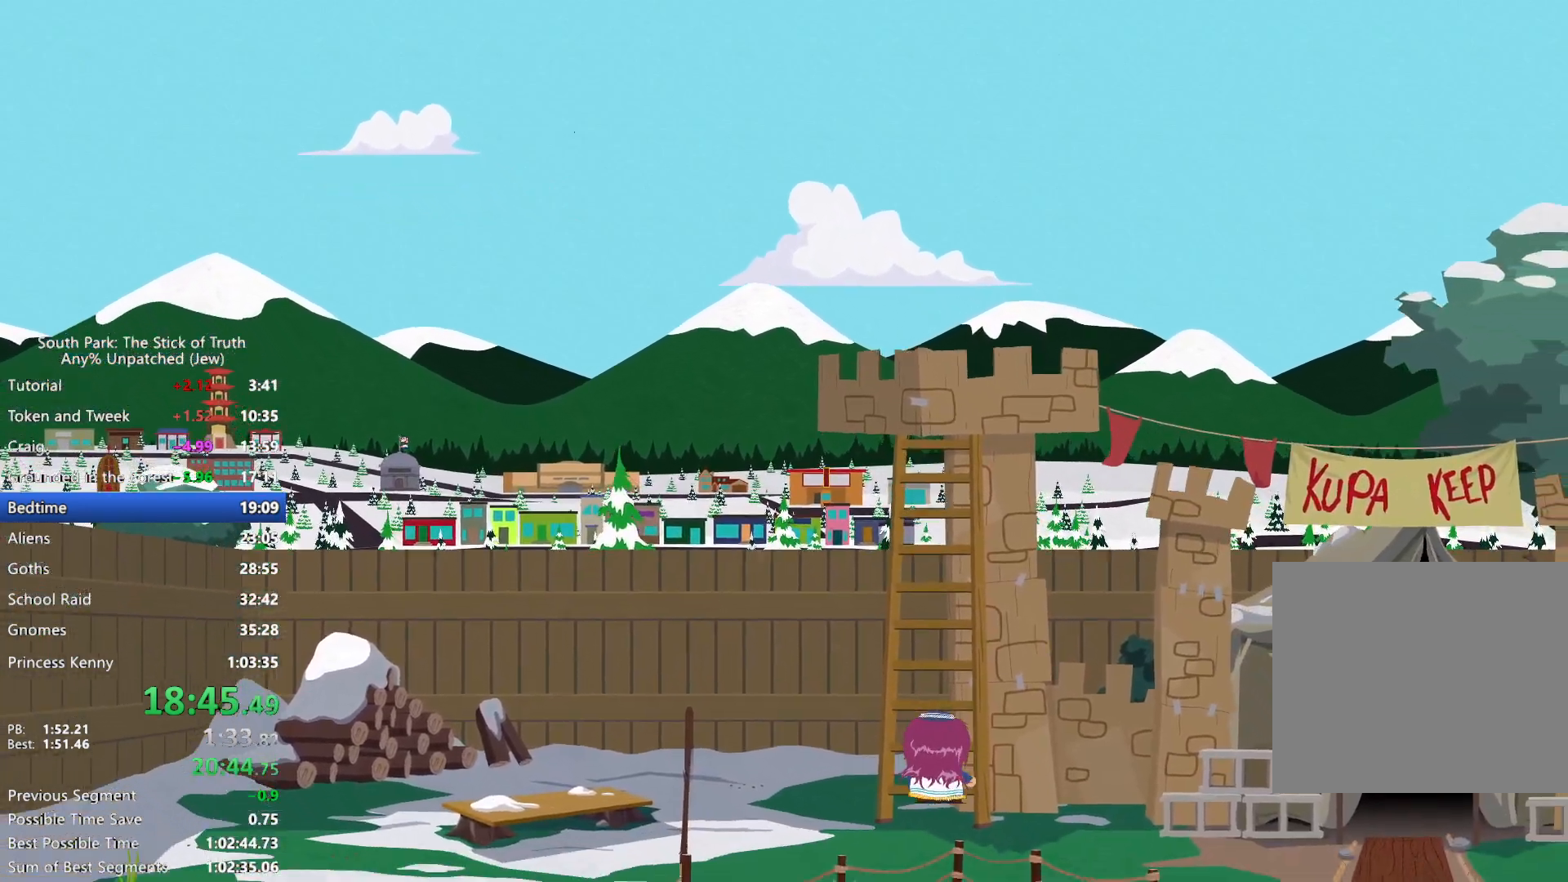
{"buttons": ["B"], "left_stick": "down-right", "right_stick": "center", "events": [[317, "left_stick", "down-right"], [350, "B", "down"]]}
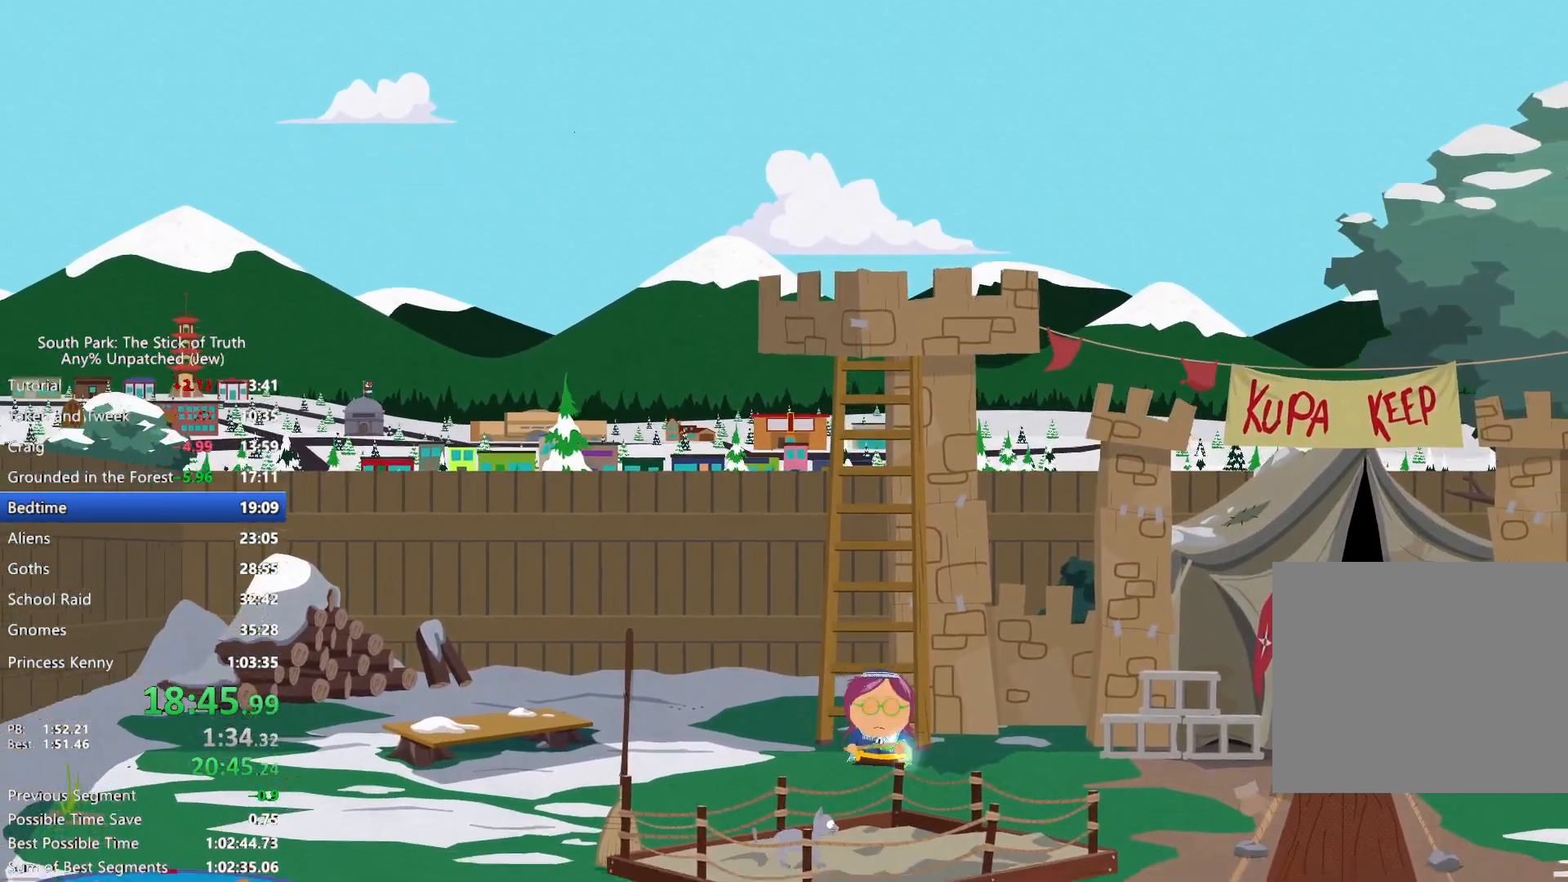
{"buttons": ["B"], "left_stick": "right", "right_stick": "center", "events": [[17, "left_stick", "right"]]}
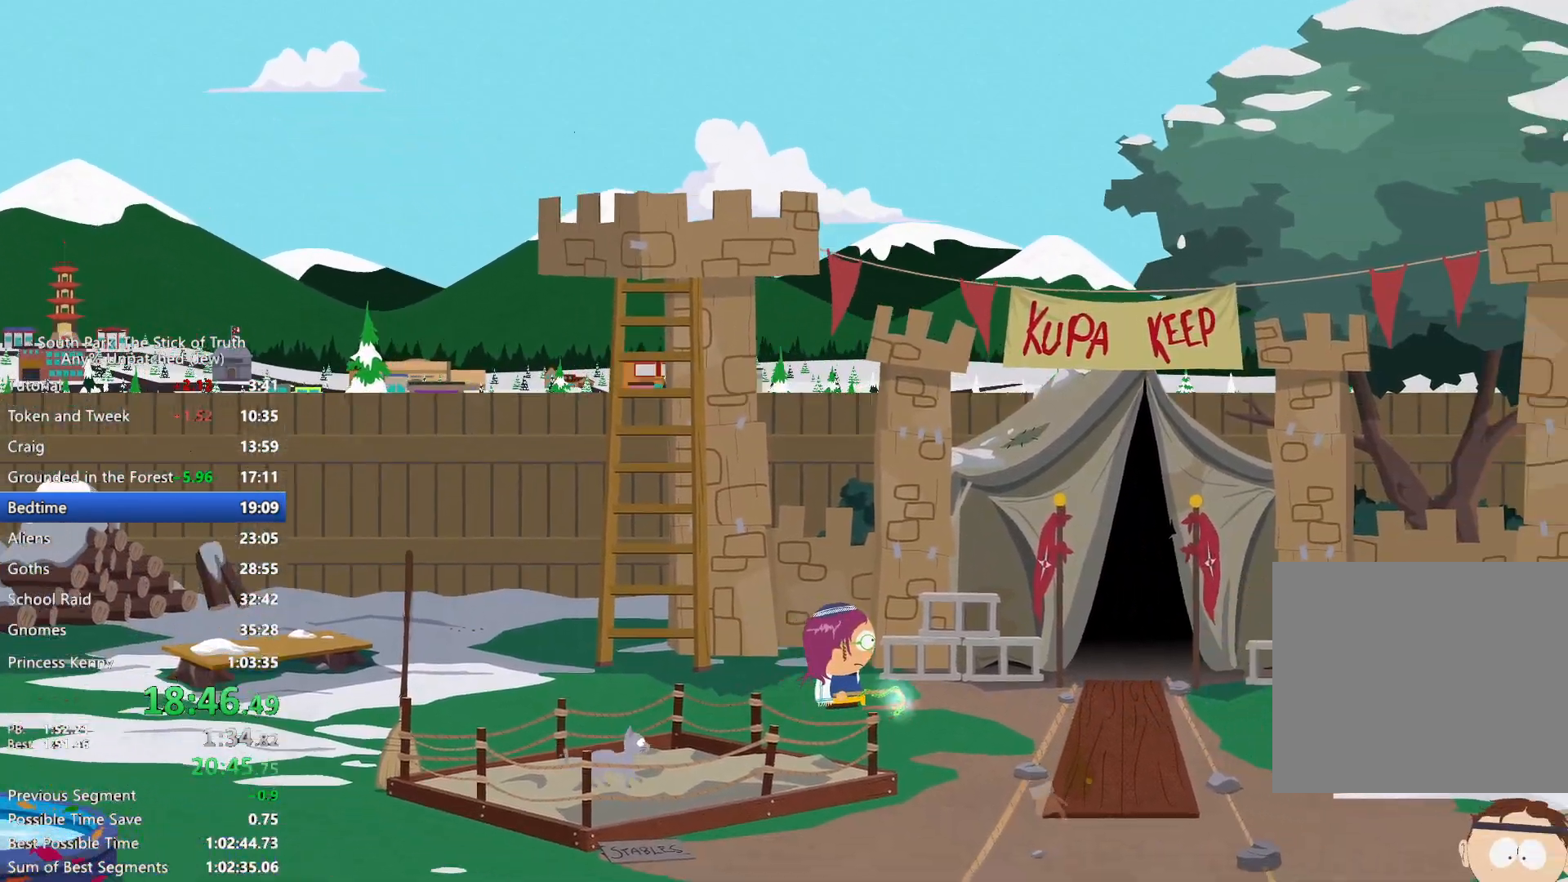
{"buttons": ["B"], "left_stick": "right", "right_stick": "center", "events": []}